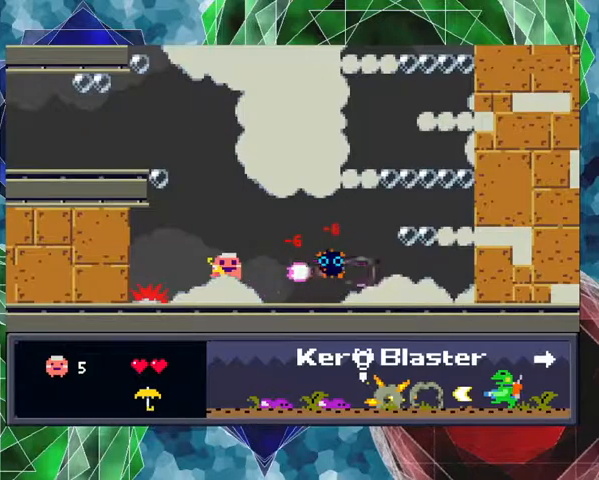
Gameplay with a controller (Nintendo layout); each line is a JSON object with the inputs held at the frame after it (dt_ms = milliseconds from this image to that frame). "events" lists button and stick changes between this image and that frame as [ms after this image, input, new state], when the widget could be followed in between. Not read: L3 R3 left_stick.
{"dt_ms": 500, "buttons": ["DPAD_RIGHT"], "events": [[67, "Y", "up"]]}
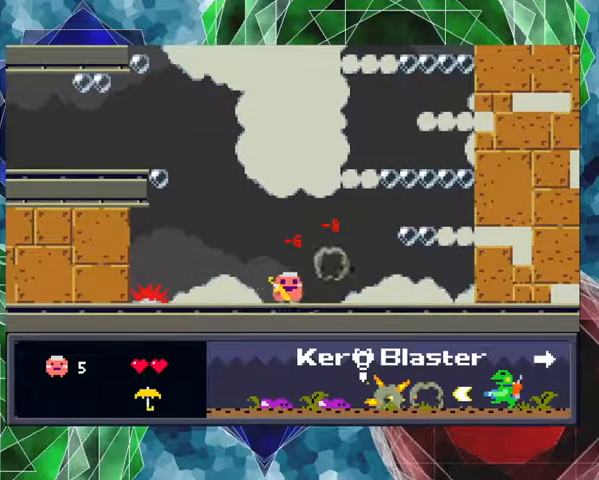
{"dt_ms": 1000, "buttons": [], "events": [[700, "DPAD_RIGHT", "up"]]}
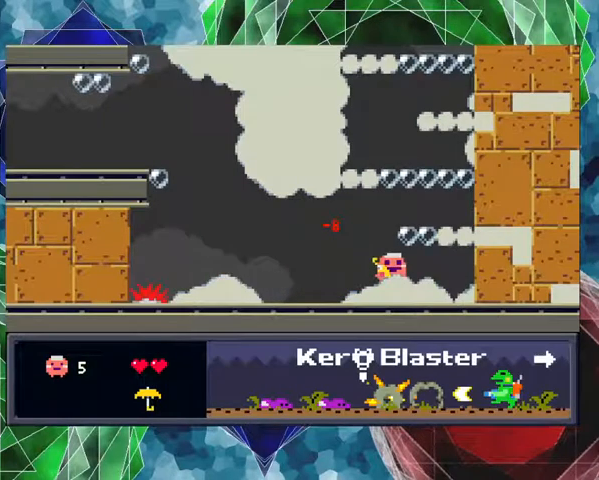
{"dt_ms": 500, "buttons": ["B"], "events": [[133, "DPAD_LEFT", "down"], [233, "DPAD_LEFT", "up"], [367, "B", "down"]]}
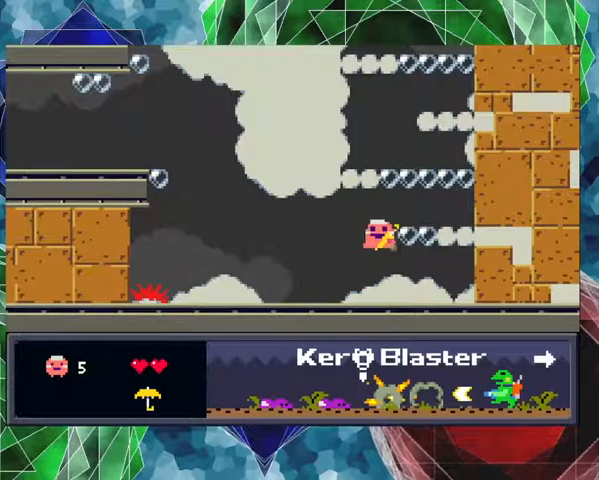
{"dt_ms": 500, "buttons": ["DPAD_RIGHT"], "events": [[67, "DPAD_RIGHT", "down"], [400, "B", "up"]]}
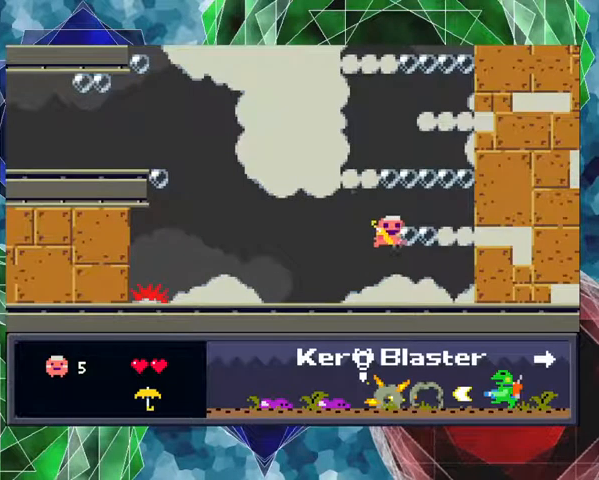
{"dt_ms": 500, "buttons": ["B"], "events": [[33, "DPAD_RIGHT", "up"], [367, "B", "down"]]}
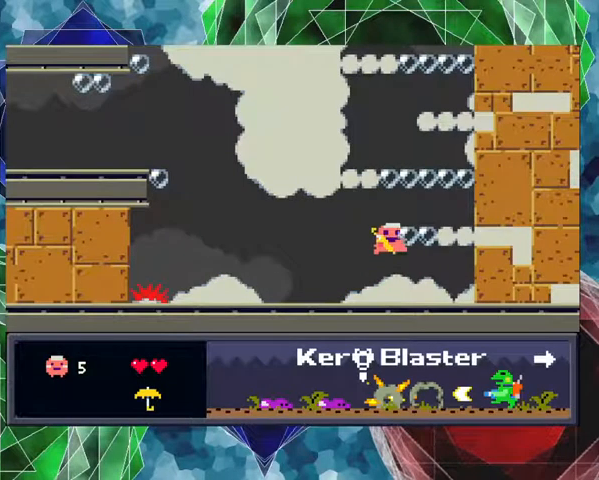
{"dt_ms": 500, "buttons": ["DPAD_RIGHT"], "events": [[67, "DPAD_RIGHT", "down"], [100, "DPAD_UP", "down"], [300, "DPAD_UP", "up"], [333, "B", "up"]]}
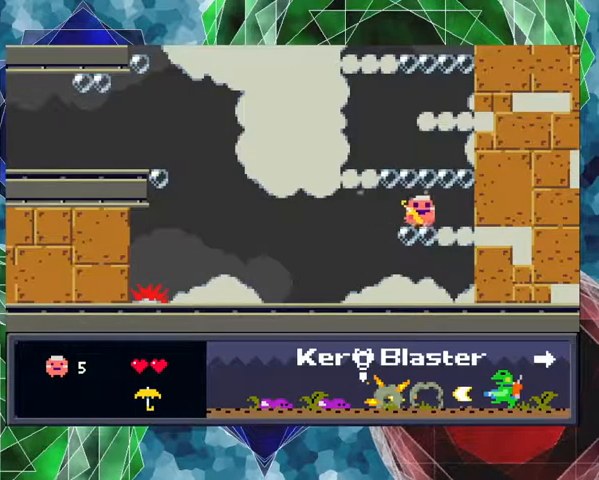
{"dt_ms": 500, "buttons": ["Y", "DPAD_UP"], "events": [[200, "DPAD_RIGHT", "up"], [200, "DPAD_UP", "down"], [267, "Y", "down"]]}
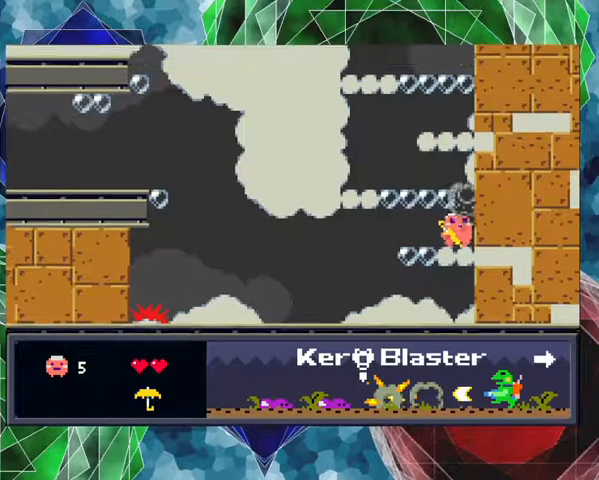
{"dt_ms": 500, "buttons": ["Y", "DPAD_UP"], "events": [[67, "DPAD_UP", "up"], [67, "Y", "up"], [267, "DPAD_LEFT", "down"], [367, "DPAD_UP", "down"], [367, "Y", "down"], [400, "DPAD_LEFT", "up"]]}
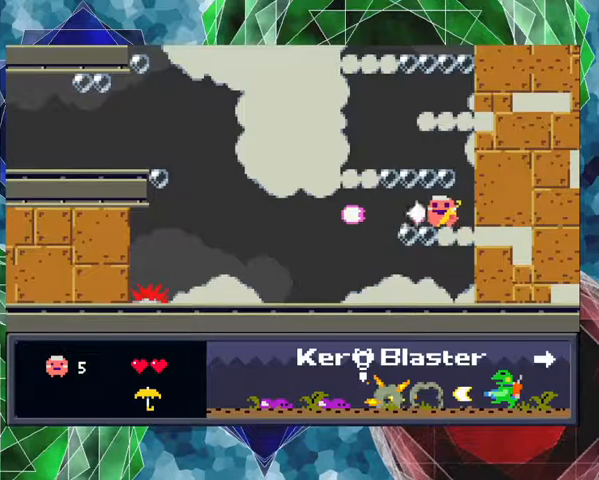
{"dt_ms": 500, "buttons": [], "events": [[433, "Y", "up"], [500, "DPAD_UP", "up"]]}
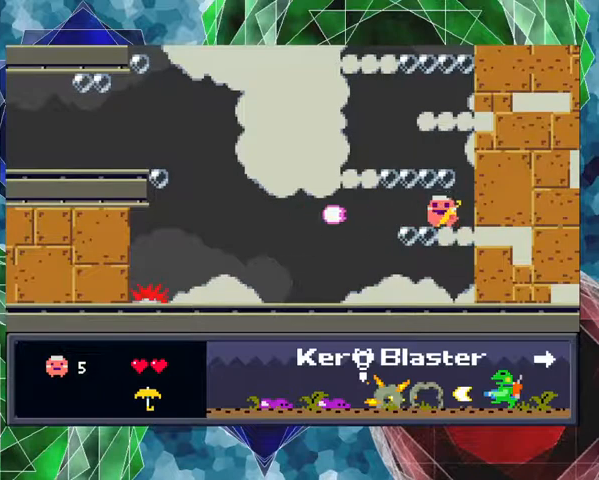
{"dt_ms": 500, "buttons": ["Y", "DPAD_UP"], "events": [[133, "DPAD_UP", "down"], [233, "Y", "down"]]}
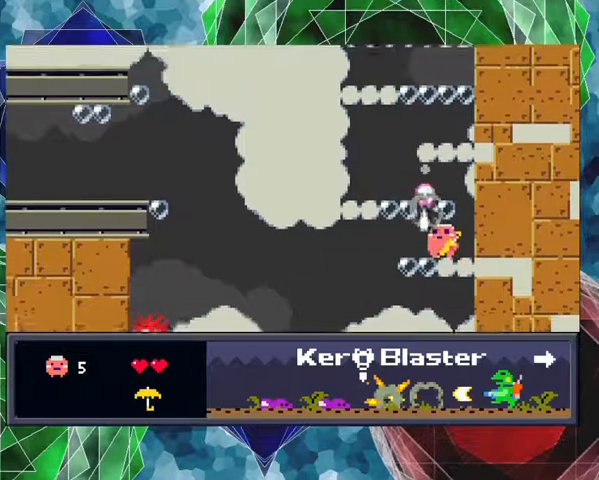
{"dt_ms": 500, "buttons": ["Y", "DPAD_UP"], "events": [[33, "Y", "up"], [67, "DPAD_UP", "up"], [200, "DPAD_UP", "down"], [233, "DPAD_UP", "up"], [333, "DPAD_RIGHT", "down"], [400, "DPAD_UP", "down"], [433, "DPAD_RIGHT", "up"], [467, "Y", "down"]]}
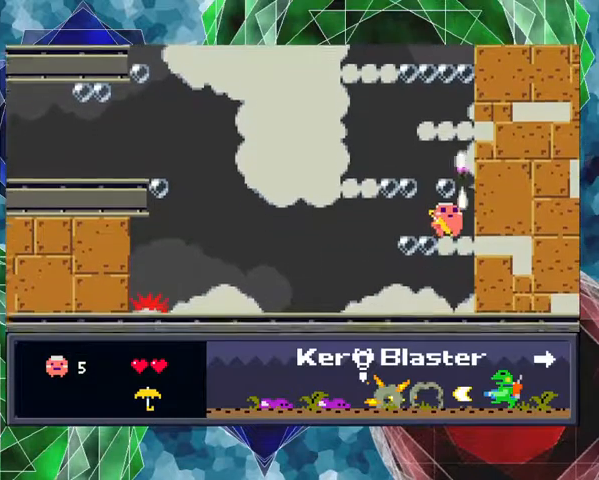
{"dt_ms": 500, "buttons": ["DPAD_UP"], "events": [[67, "Y", "up"], [133, "Y", "down"], [233, "Y", "up"], [400, "DPAD_LEFT", "down"], [500, "DPAD_LEFT", "up"]]}
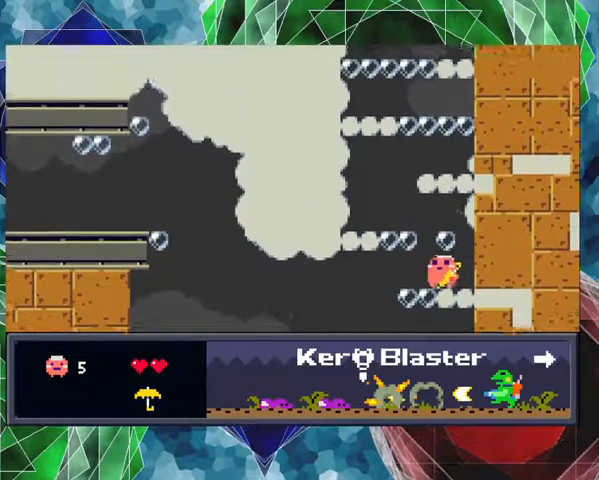
{"dt_ms": 500, "buttons": ["B", "DPAD_RIGHT"], "events": [[33, "DPAD_RIGHT", "down"], [33, "DPAD_UP", "up"], [367, "B", "down"]]}
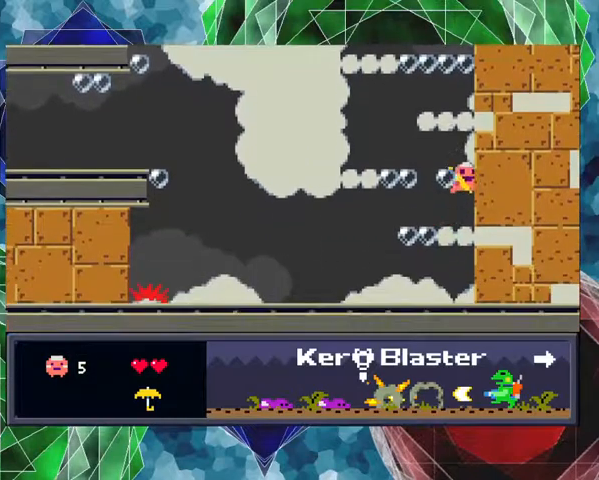
{"dt_ms": 500, "buttons": [], "events": [[33, "DPAD_RIGHT", "up"], [133, "DPAD_LEFT", "down"], [300, "B", "up"], [300, "DPAD_LEFT", "up"]]}
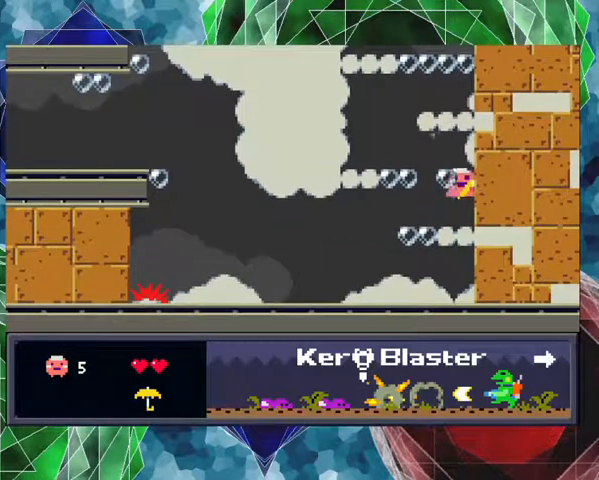
{"dt_ms": 500, "buttons": ["B", "DPAD_LEFT"], "events": [[300, "B", "down"], [467, "DPAD_LEFT", "down"]]}
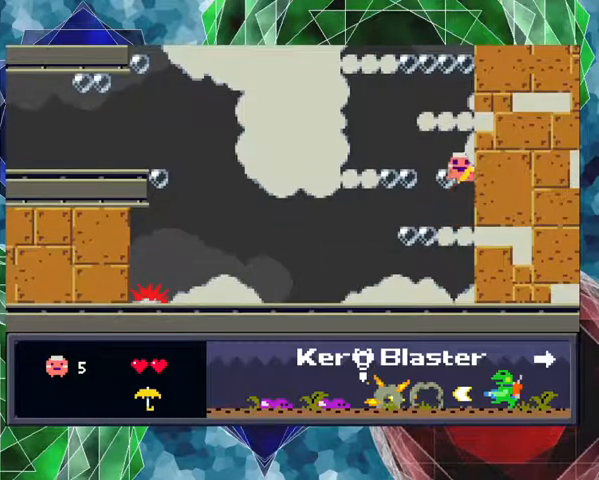
{"dt_ms": 500, "buttons": ["B", "DPAD_LEFT"], "events": [[200, "B", "up"], [433, "B", "down"]]}
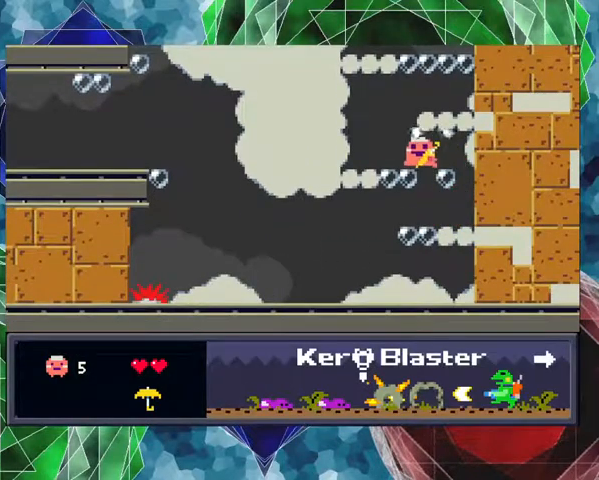
{"dt_ms": 500, "buttons": ["DPAD_RIGHT"], "events": [[100, "B", "up"], [333, "DPAD_LEFT", "up"], [500, "DPAD_RIGHT", "down"]]}
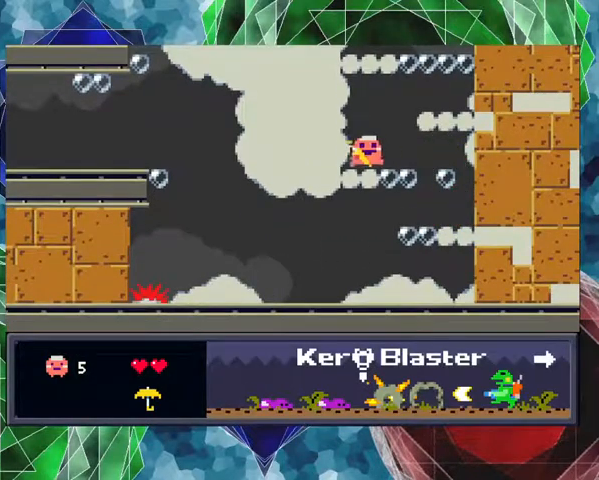
{"dt_ms": 500, "buttons": ["B", "DPAD_RIGHT"], "events": [[267, "B", "down"]]}
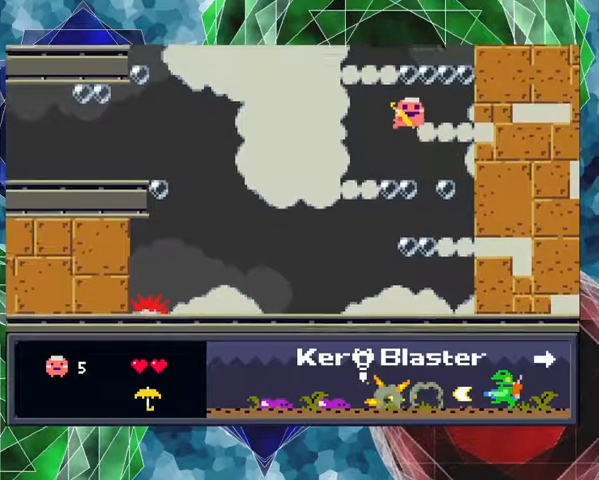
{"dt_ms": 500, "buttons": ["Y", "DPAD_UP"], "events": [[233, "B", "up"], [300, "DPAD_UP", "down"], [367, "DPAD_RIGHT", "up"], [367, "Y", "down"]]}
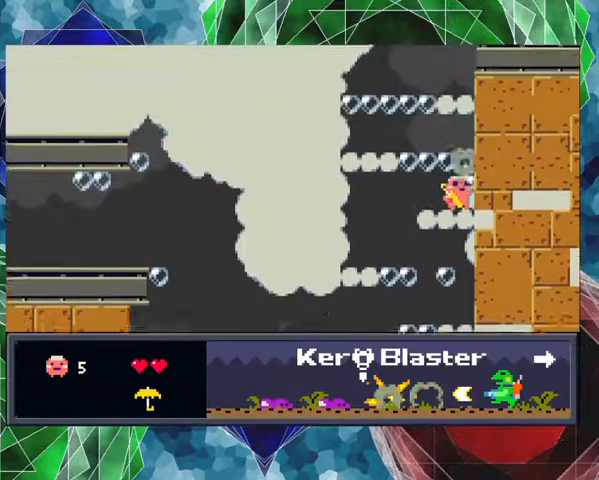
{"dt_ms": 500, "buttons": ["DPAD_RIGHT"], "events": [[300, "Y", "up"], [367, "DPAD_UP", "up"], [467, "DPAD_RIGHT", "down"]]}
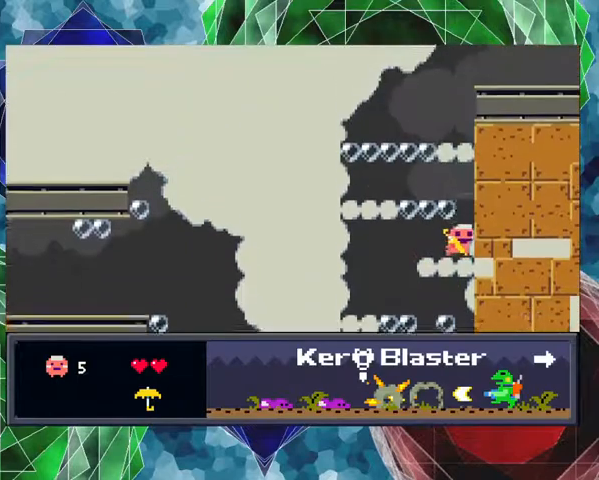
{"dt_ms": 500, "buttons": ["B", "DPAD_LEFT"], "events": [[167, "B", "down"], [233, "DPAD_RIGHT", "up"], [367, "DPAD_LEFT", "down"]]}
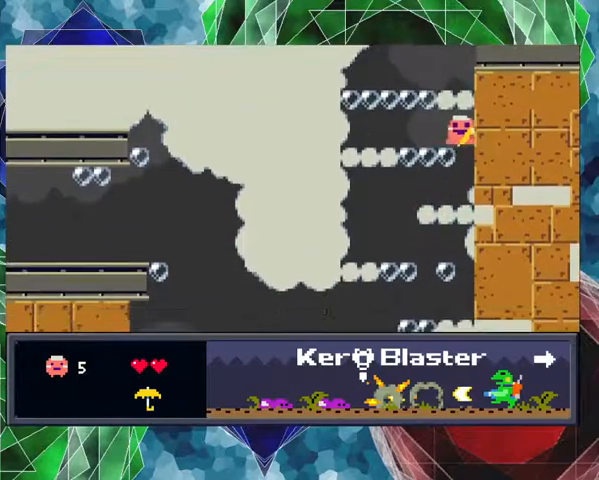
{"dt_ms": 500, "buttons": ["DPAD_LEFT"], "events": [[167, "B", "up"]]}
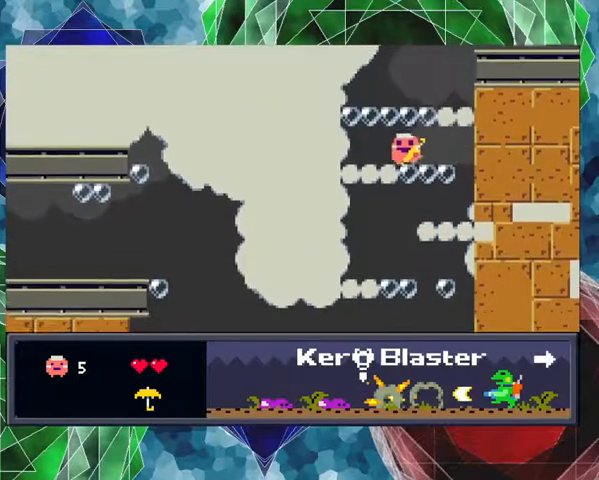
{"dt_ms": 500, "buttons": ["Y", "DPAD_UP"], "events": [[200, "DPAD_UP", "down"], [300, "DPAD_LEFT", "up"], [367, "Y", "down"]]}
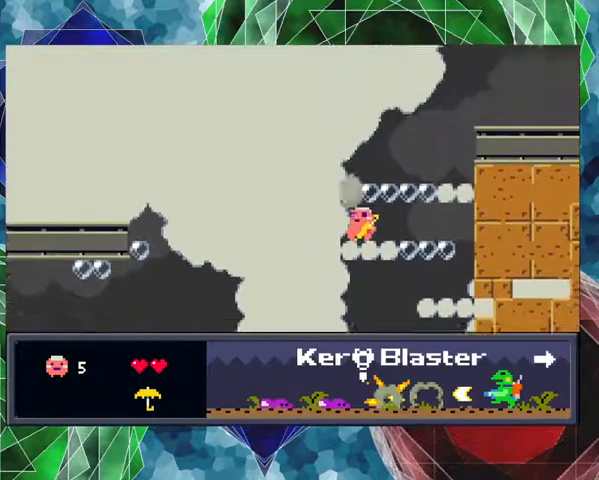
{"dt_ms": 500, "buttons": ["B", "DPAD_LEFT"], "events": [[33, "Y", "up"], [167, "DPAD_UP", "up"], [333, "DPAD_LEFT", "down"], [500, "B", "down"]]}
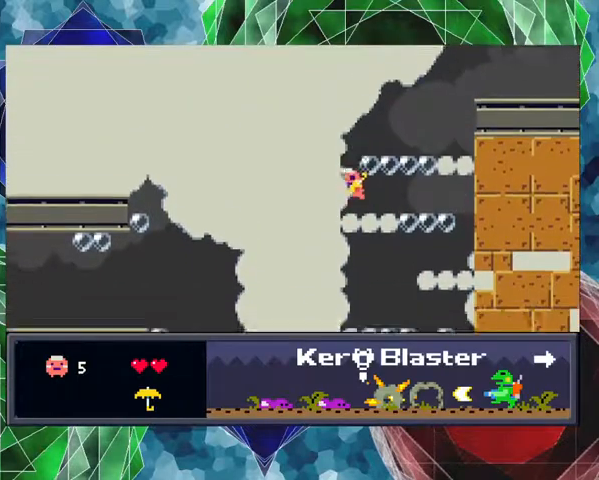
{"dt_ms": 500, "buttons": ["B", "DPAD_RIGHT"], "events": [[67, "DPAD_LEFT", "up"], [200, "DPAD_RIGHT", "down"]]}
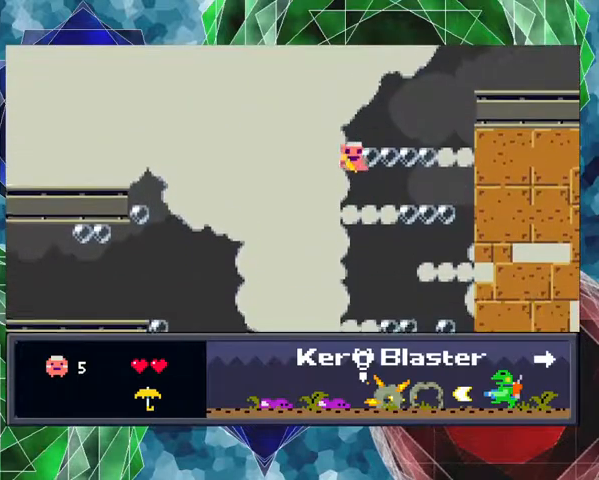
{"dt_ms": 500, "buttons": [], "events": [[100, "B", "up"], [200, "DPAD_RIGHT", "up"], [333, "DPAD_LEFT", "down"], [500, "DPAD_LEFT", "up"]]}
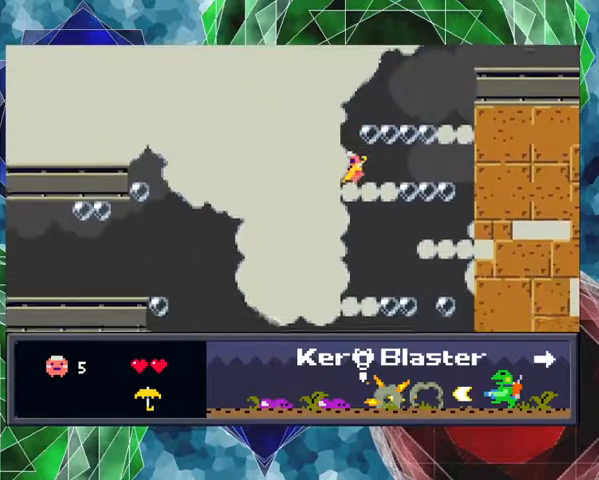
{"dt_ms": 500, "buttons": ["B", "DPAD_RIGHT"], "events": [[67, "B", "down"], [133, "DPAD_RIGHT", "down"], [200, "DPAD_UP", "down"], [300, "DPAD_UP", "up"]]}
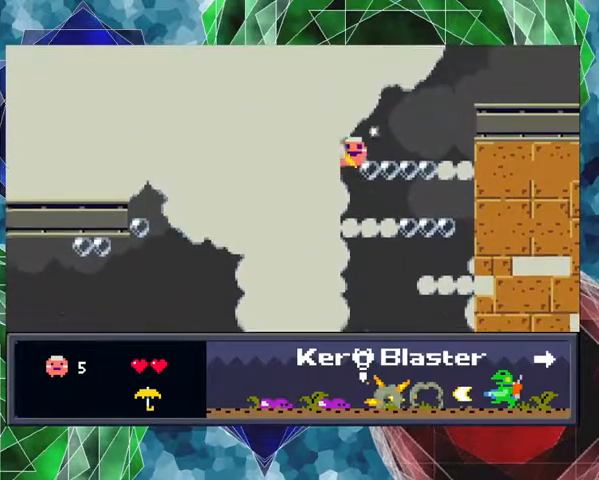
{"dt_ms": 500, "buttons": [], "events": [[133, "B", "up"], [300, "DPAD_RIGHT", "up"]]}
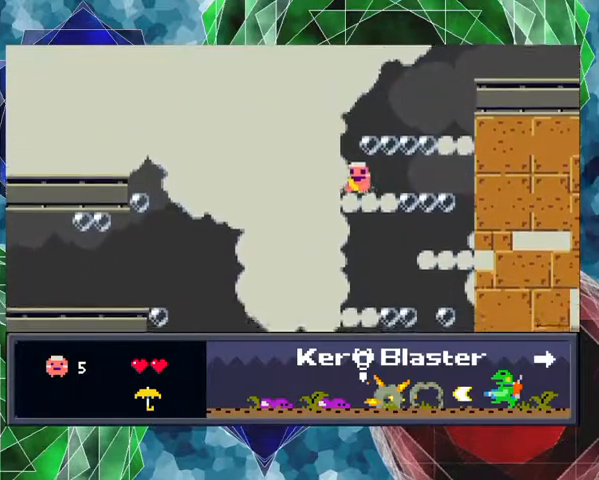
{"dt_ms": 500, "buttons": ["DPAD_UP"], "events": [[67, "DPAD_UP", "down"], [100, "DPAD_RIGHT", "down"], [100, "DPAD_UP", "up"], [200, "DPAD_UP", "down"], [267, "DPAD_RIGHT", "up"], [300, "Y", "down"], [467, "Y", "up"]]}
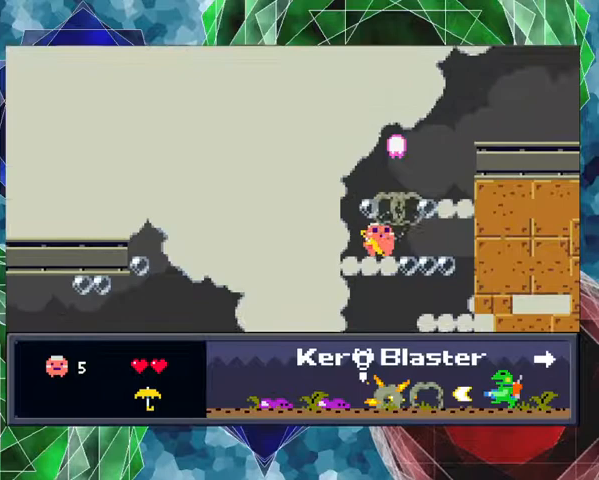
{"dt_ms": 500, "buttons": ["DPAD_RIGHT"], "events": [[100, "DPAD_UP", "up"], [333, "DPAD_RIGHT", "down"]]}